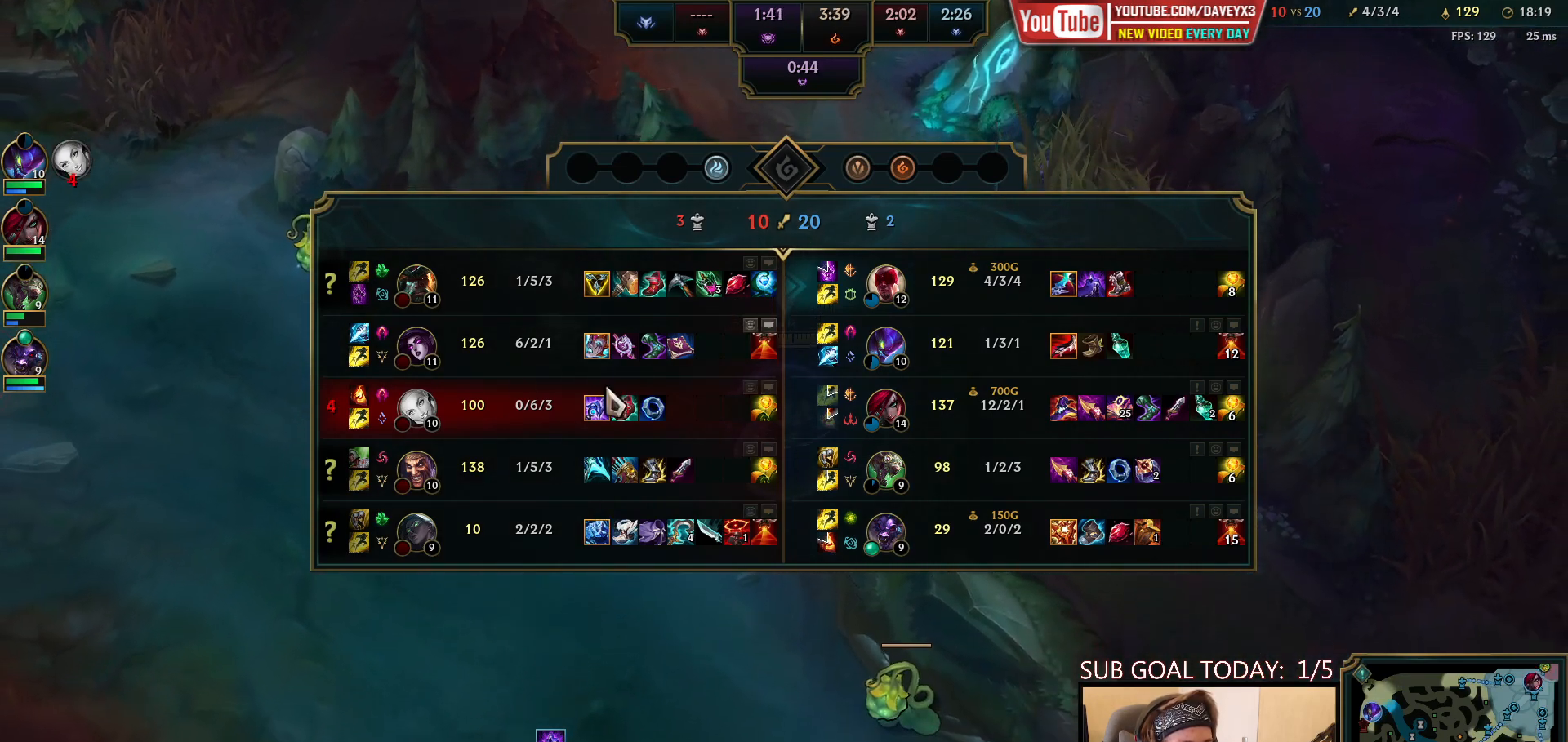
Gameplay with keyboard and mouse; each line is a JSON object with the keys and mouse buttons held at the frame after it. "events" lists presses ("down") and releases ("up") of "a", "ctrl", "d", "e", "f", "q", "r", "s", "shift", "space", "tab", "w", "mouse_left", "mouse_wheel", "mouse_right", "mouse_mb4" and "mouse_mb5" between this image and that frame as [ms after this image, input, new state], when the widget could be followed in between. "mouse_left", "mouse_wheel", "mouse_right", "mouse_mb4", "mouse_mb5" = the "left", "wheel", "right", "mb4", "mb5" buttons of the "mouse" list. No other keys are recorded. "wheel" means that the mouse wheel is clicked or scrolled. Mouse movement is not recorded.
{"keys": ["space", "tab"], "mouse": [], "events": []}
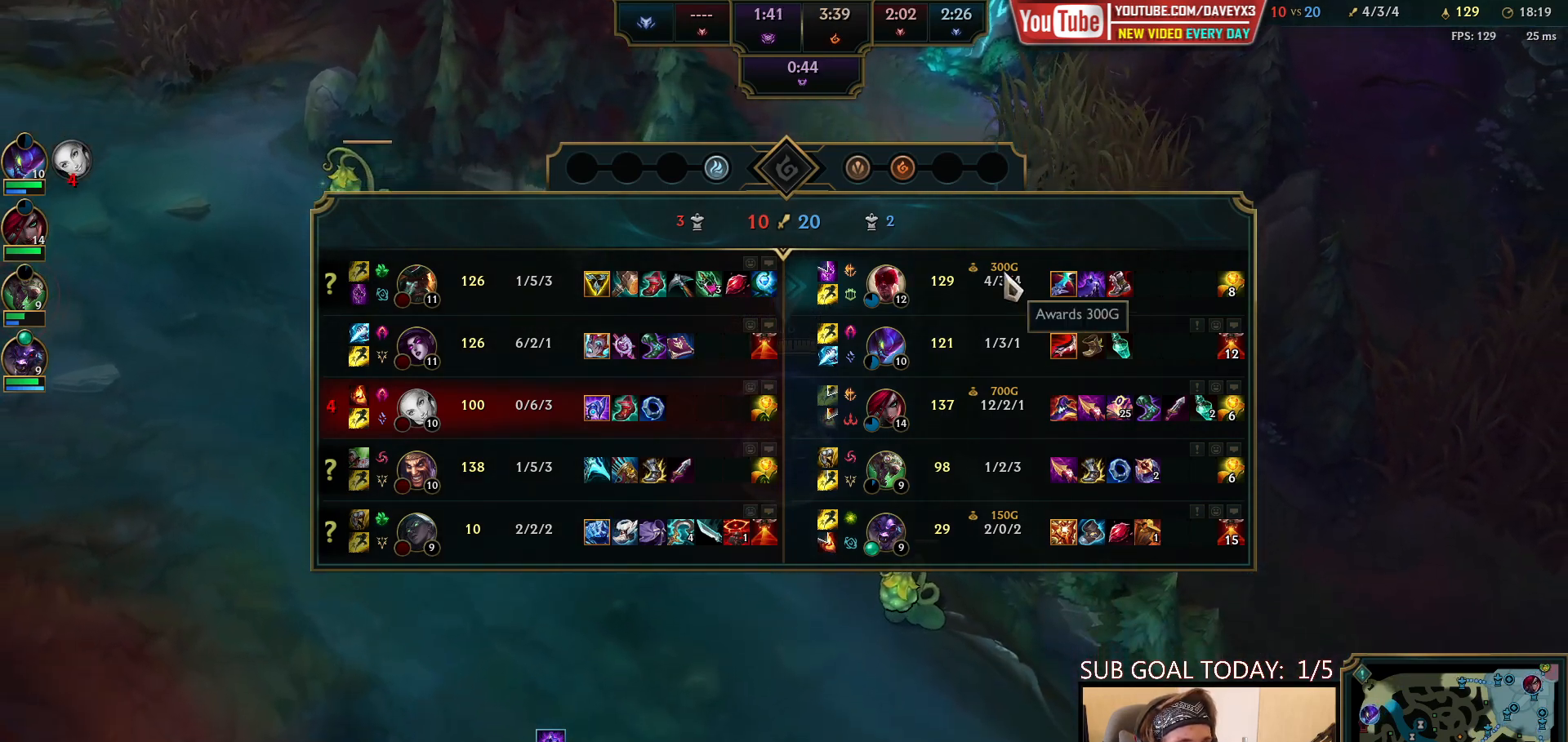
{"keys": ["space", "tab"], "mouse": [], "events": []}
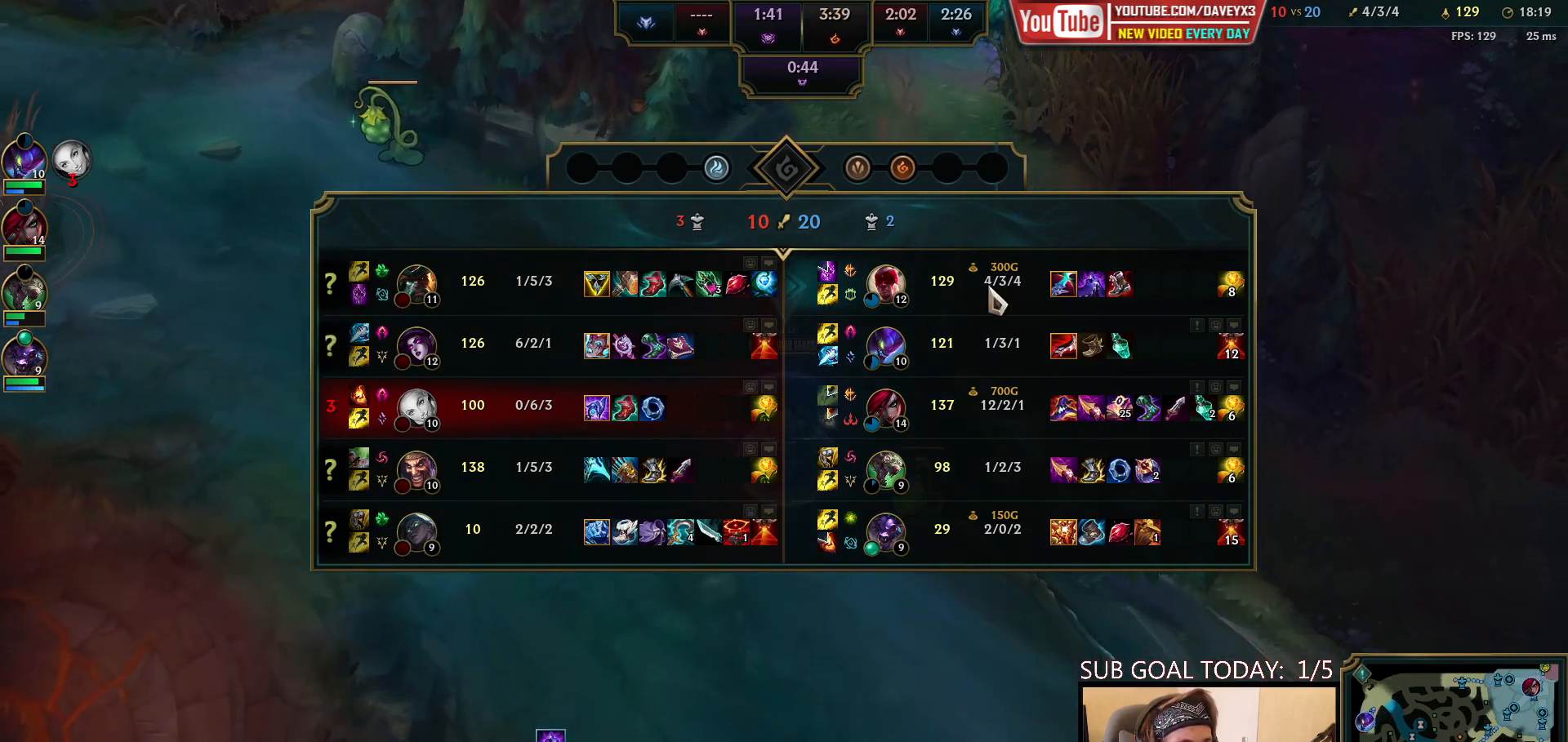
{"keys": ["space", "tab"], "mouse": [], "events": []}
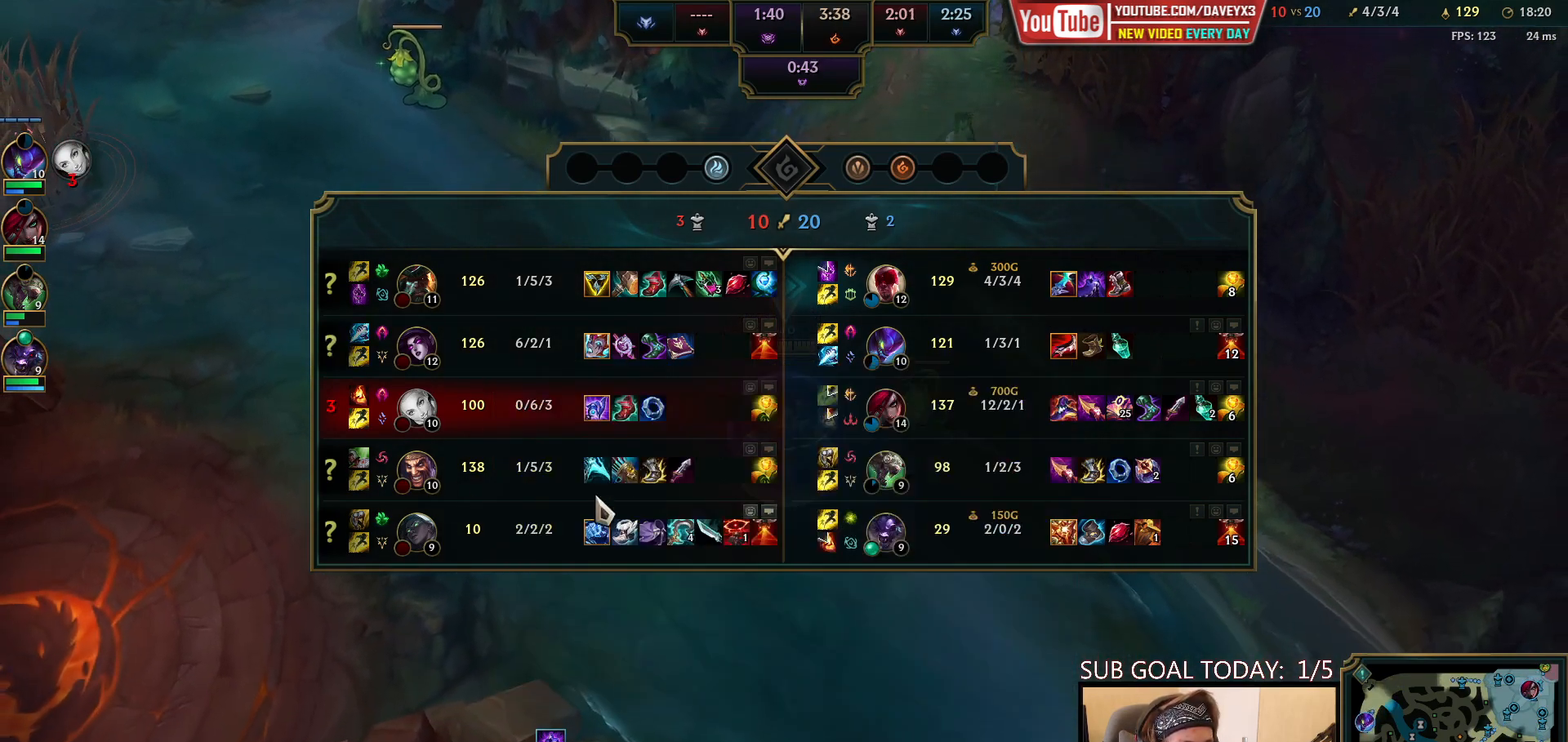
{"keys": ["space", "tab"], "mouse": [], "events": []}
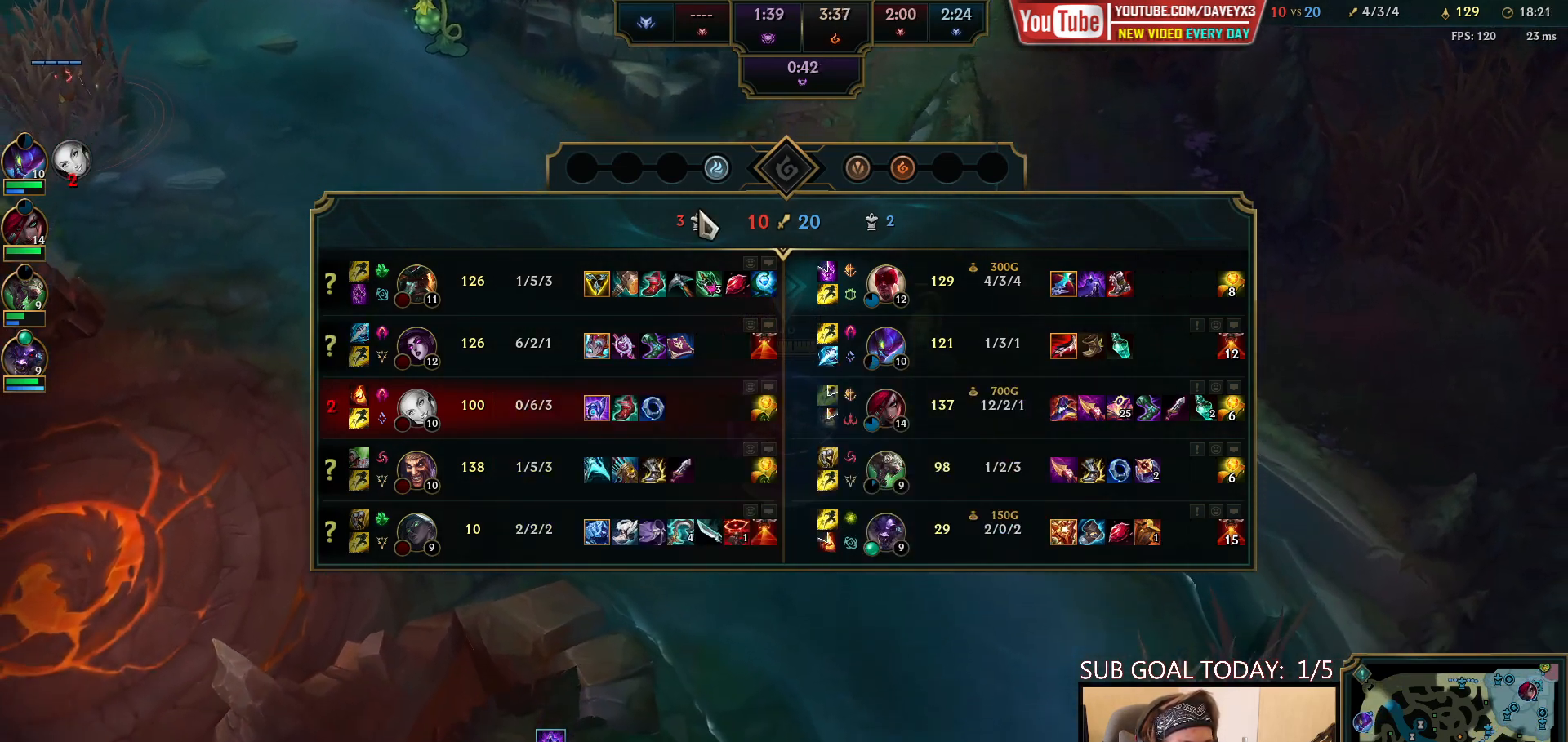
{"keys": ["space", "tab"], "mouse": [], "events": []}
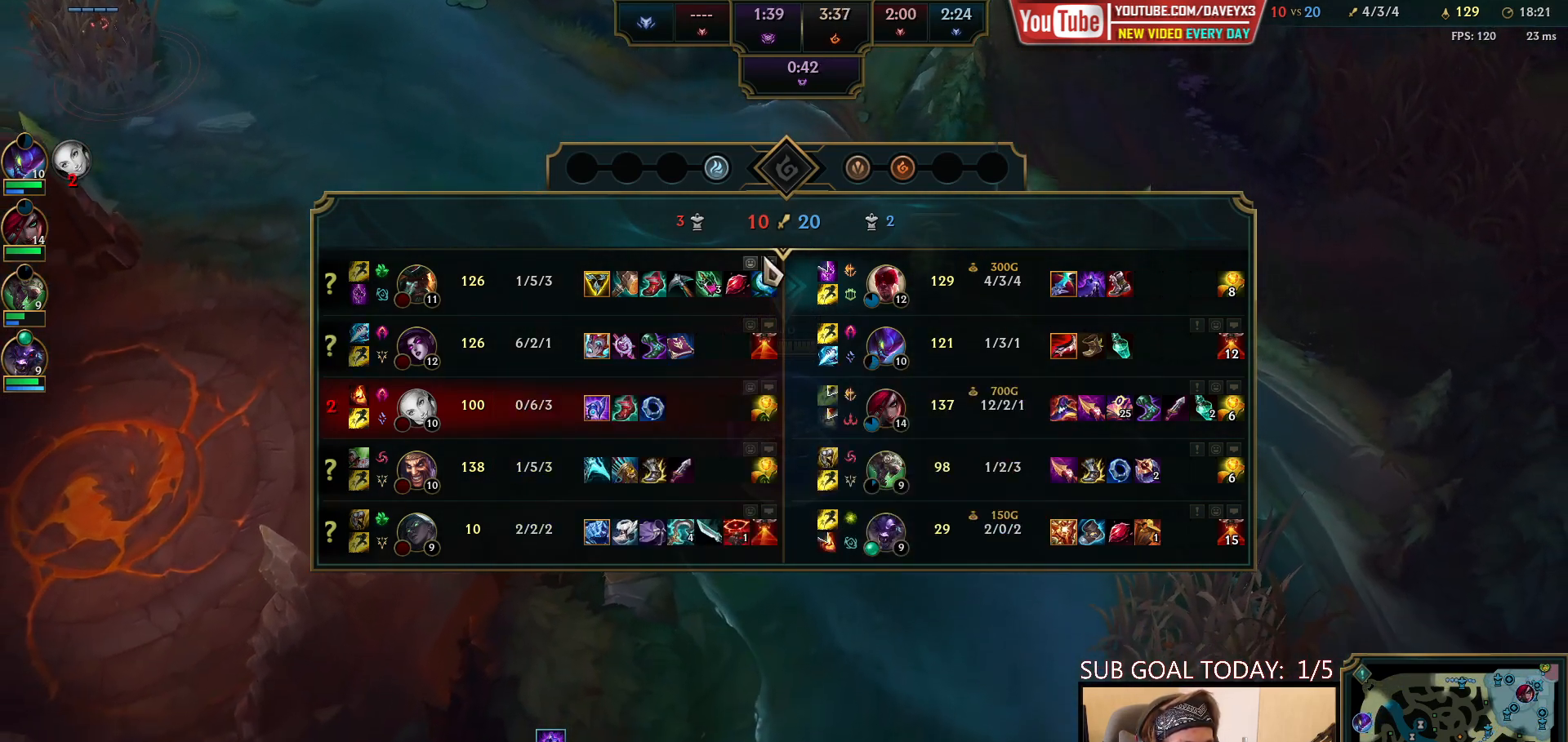
{"keys": ["space", "tab"], "mouse": [], "events": []}
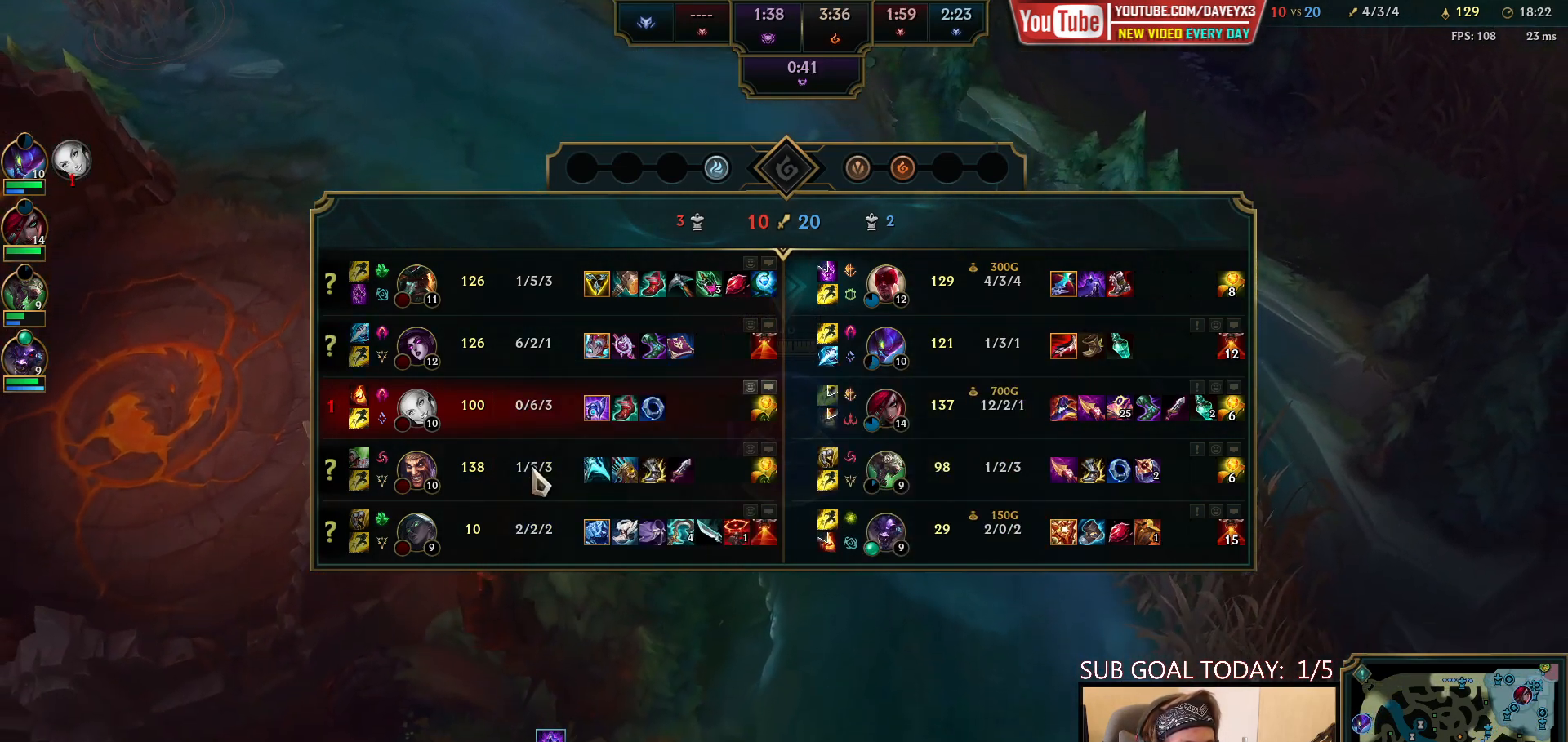
{"keys": ["space", "tab"], "mouse": [], "events": []}
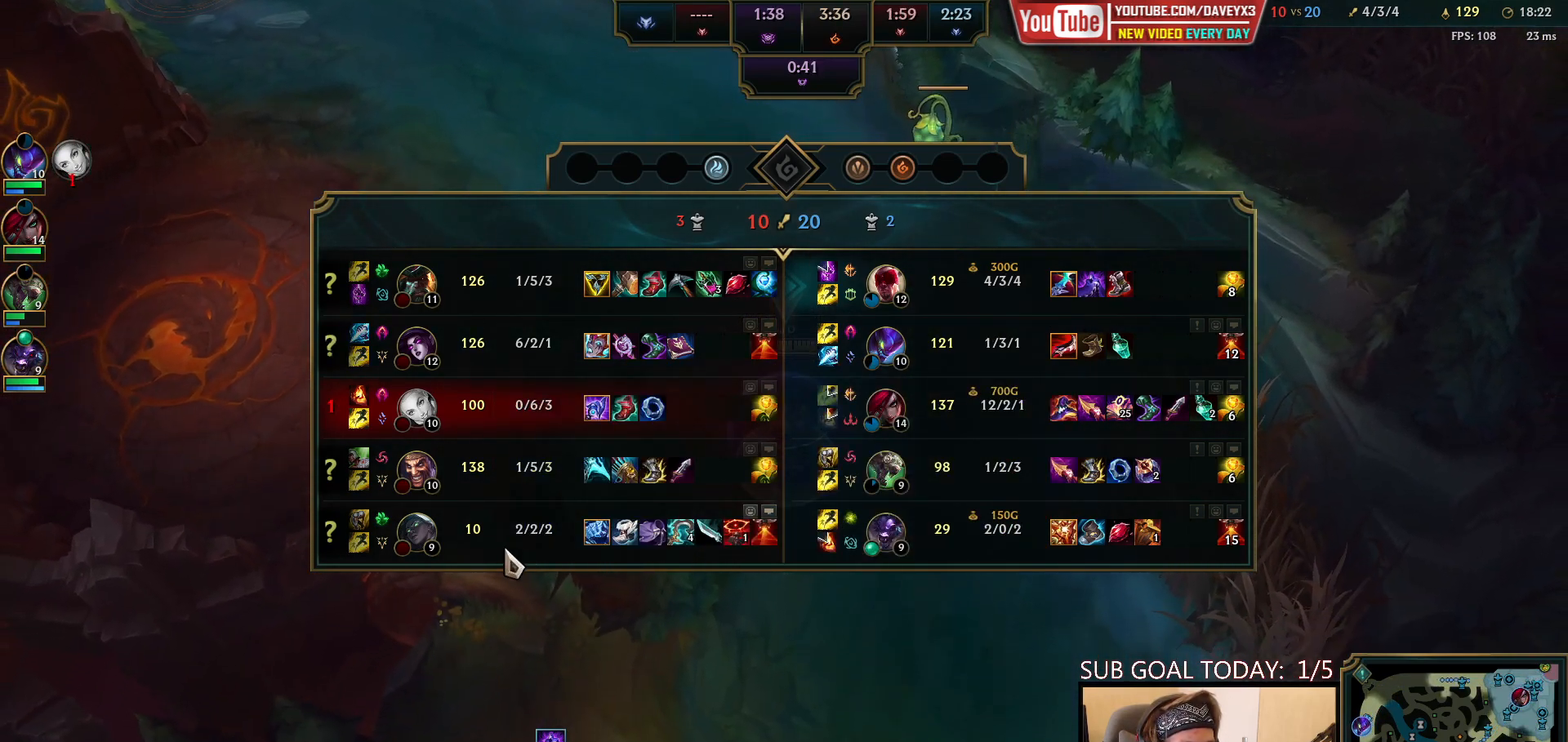
{"keys": ["space", "tab"], "mouse": [], "events": []}
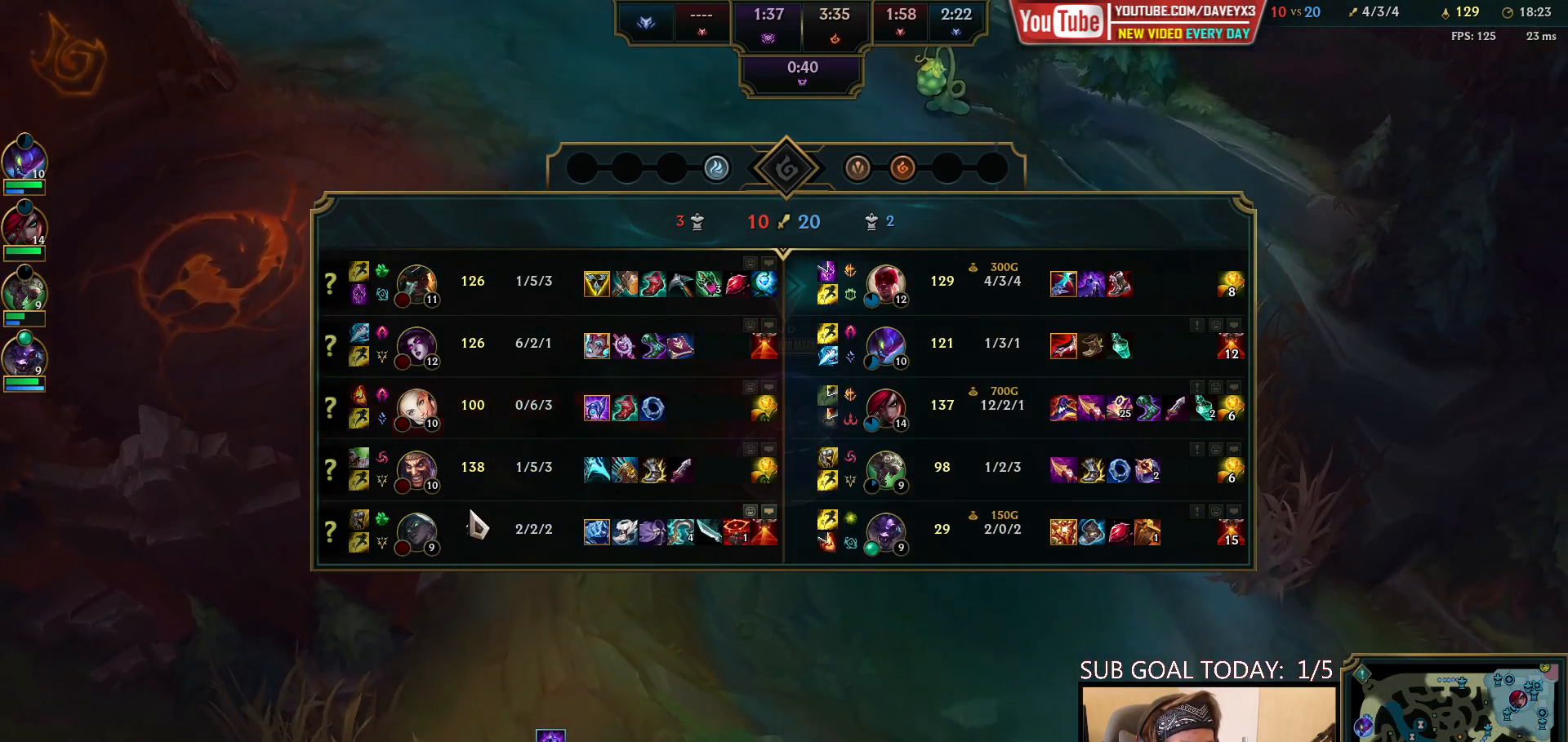
{"keys": ["space", "tab"], "mouse": [], "events": []}
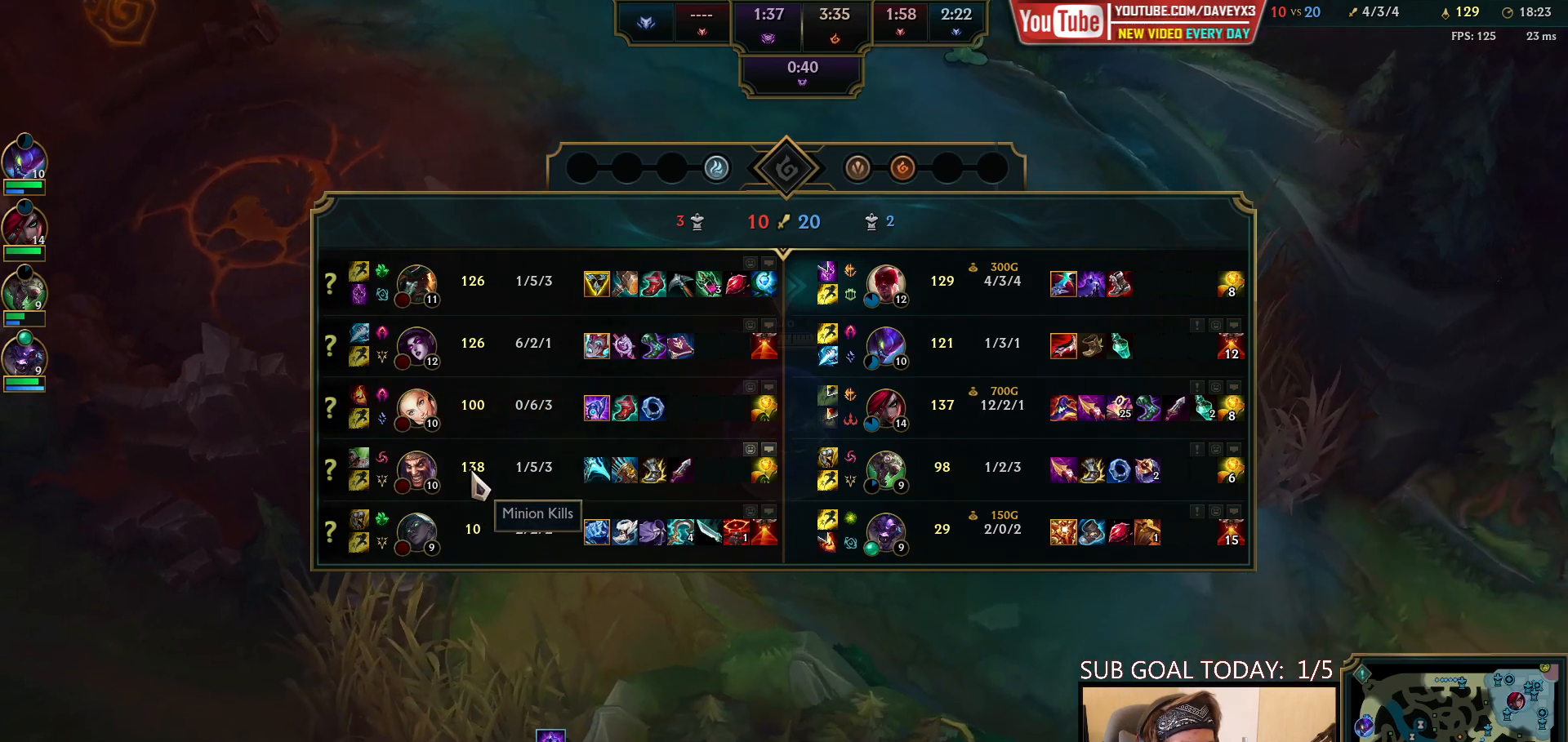
{"keys": ["space", "tab"], "mouse": [], "events": []}
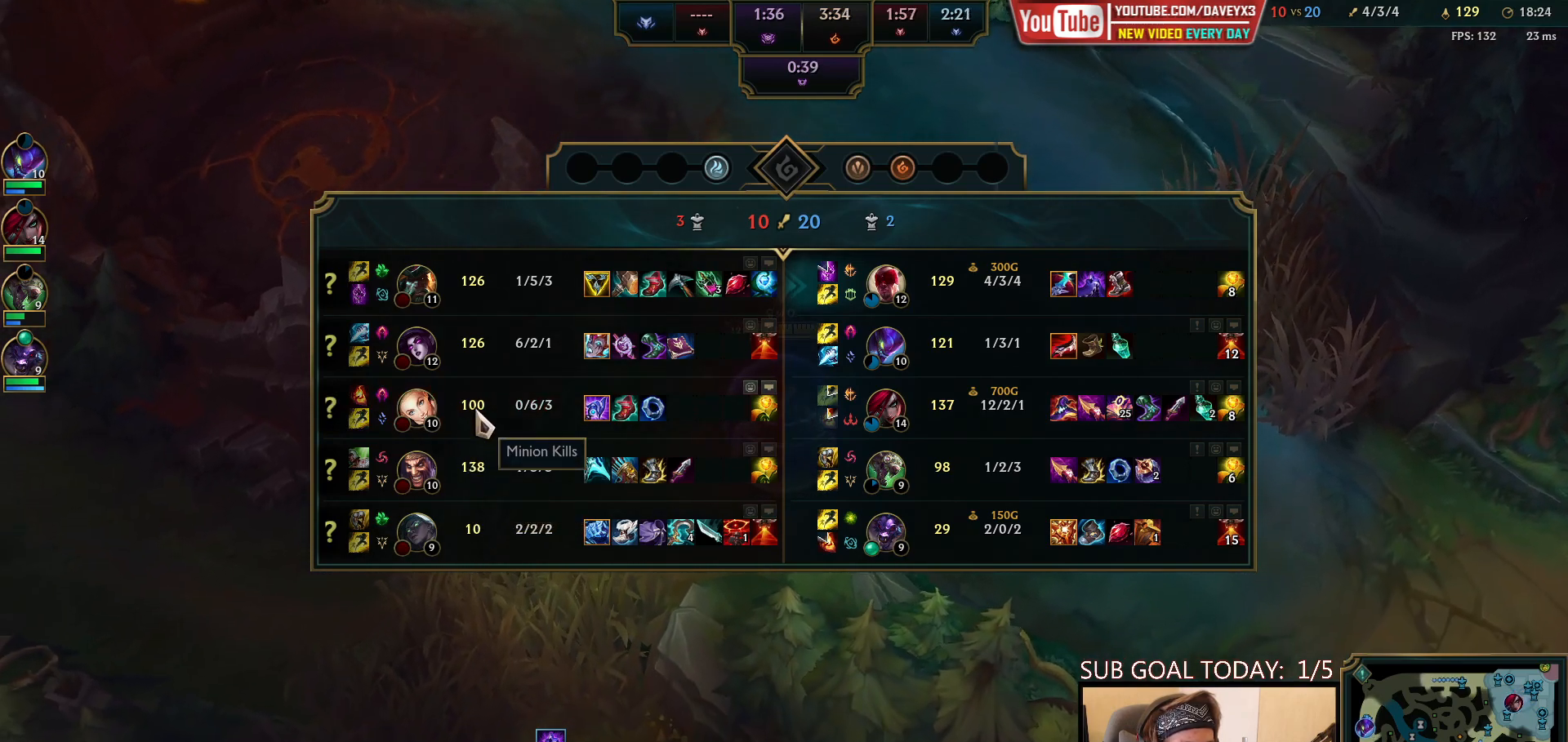
{"keys": ["space", "tab"], "mouse": [], "events": []}
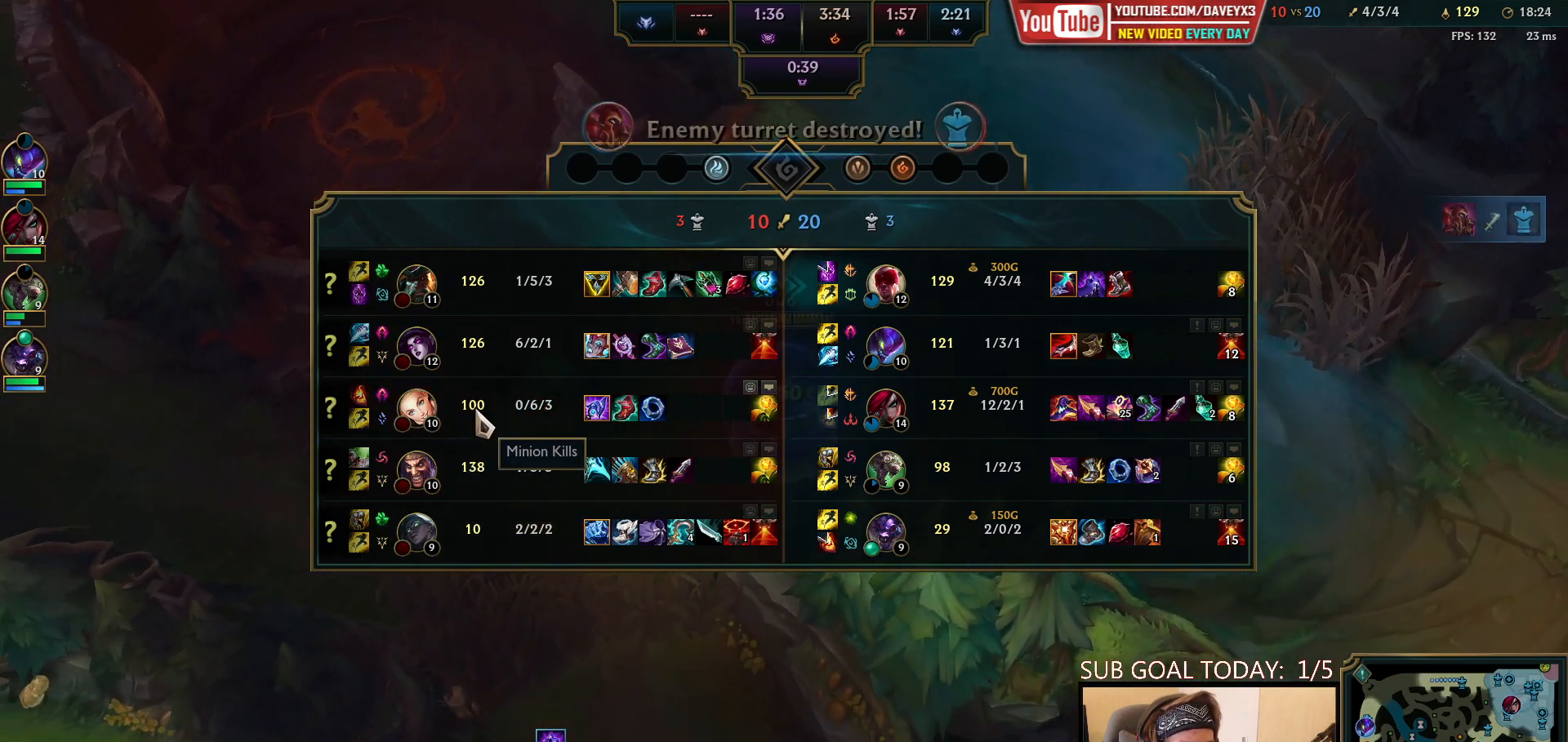
{"keys": ["space", "tab"], "mouse": [], "events": [[400, "mouse_right", "down"], [483, "mouse_right", "up"]]}
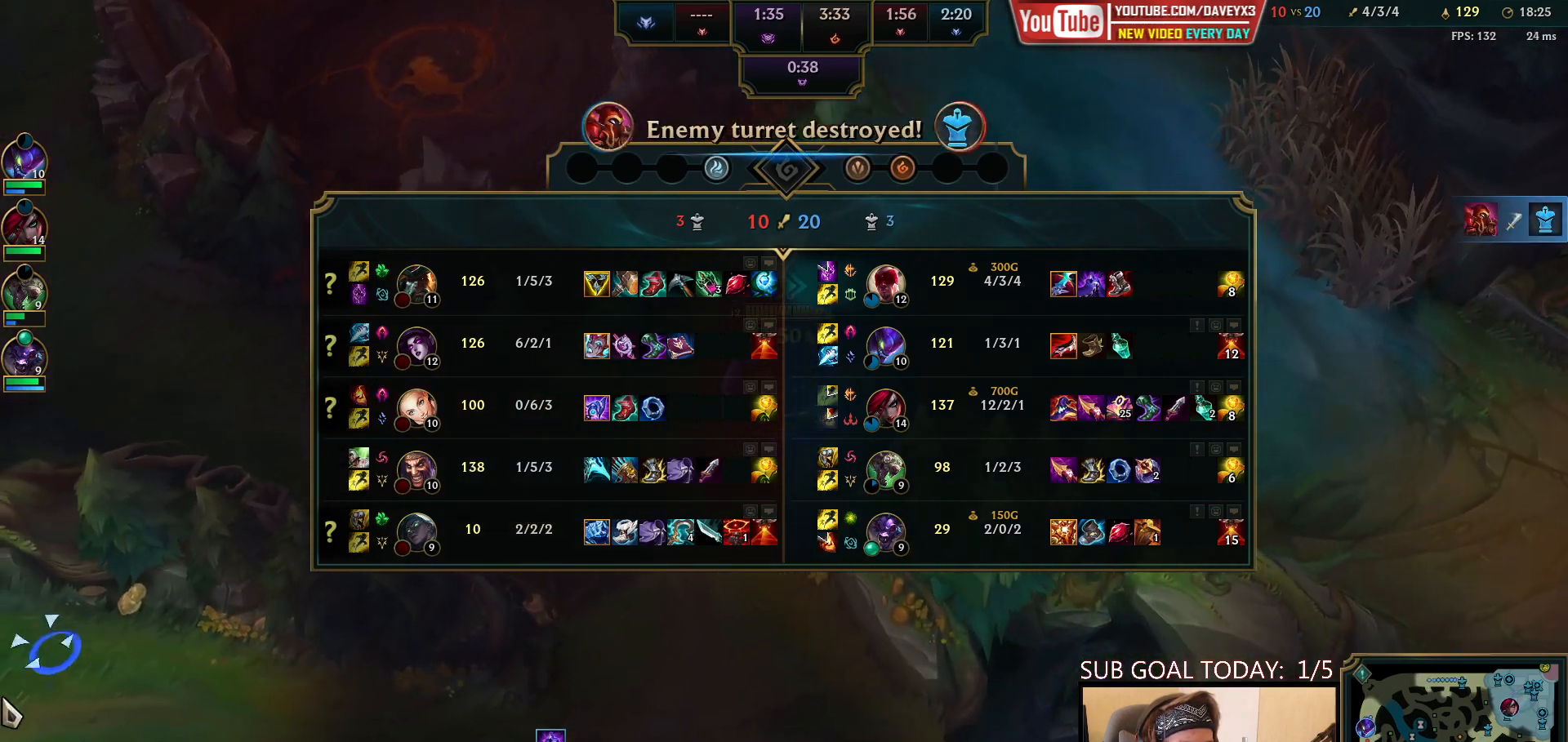
{"keys": [], "mouse": [], "events": [[50, "mouse_right", "down"], [50, "tab", "up"], [117, "space", "up"], [133, "mouse_right", "up"]]}
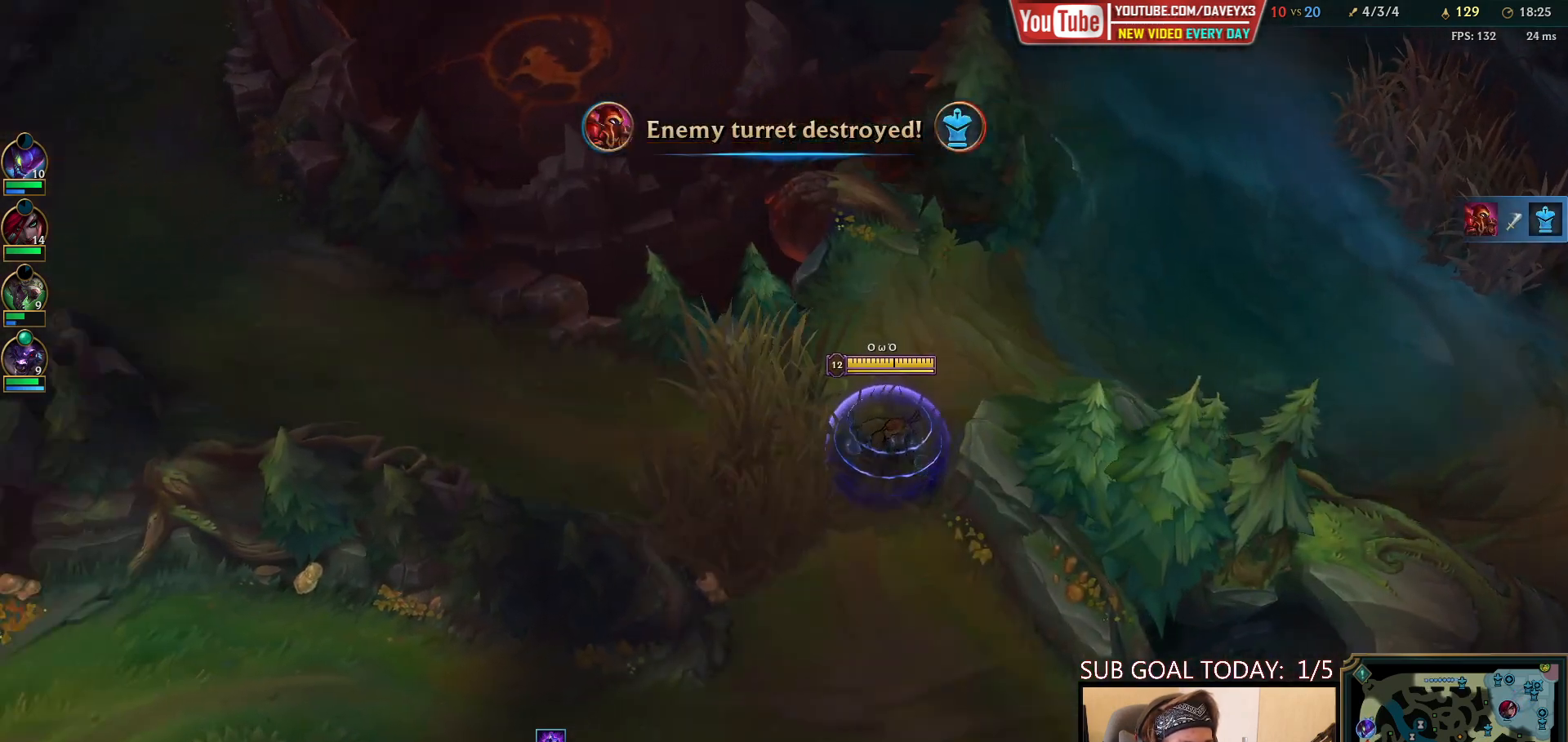
{"keys": [], "mouse": ["right"], "events": [[417, "mouse_right", "down"]]}
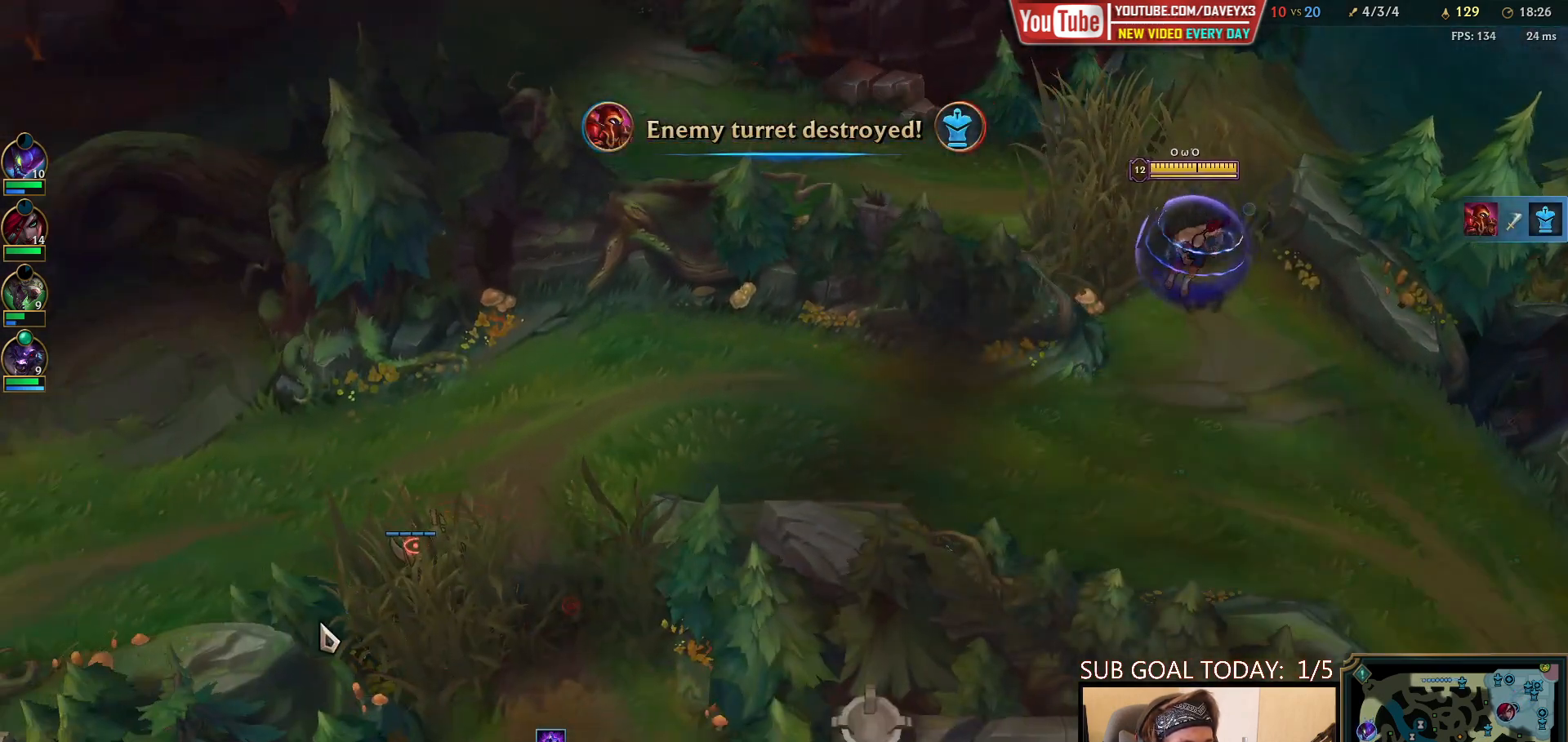
{"keys": ["tab"], "mouse": [], "events": [[33, "mouse_right", "up"], [100, "mouse_right", "down"], [217, "mouse_right", "up"], [467, "tab", "down"]]}
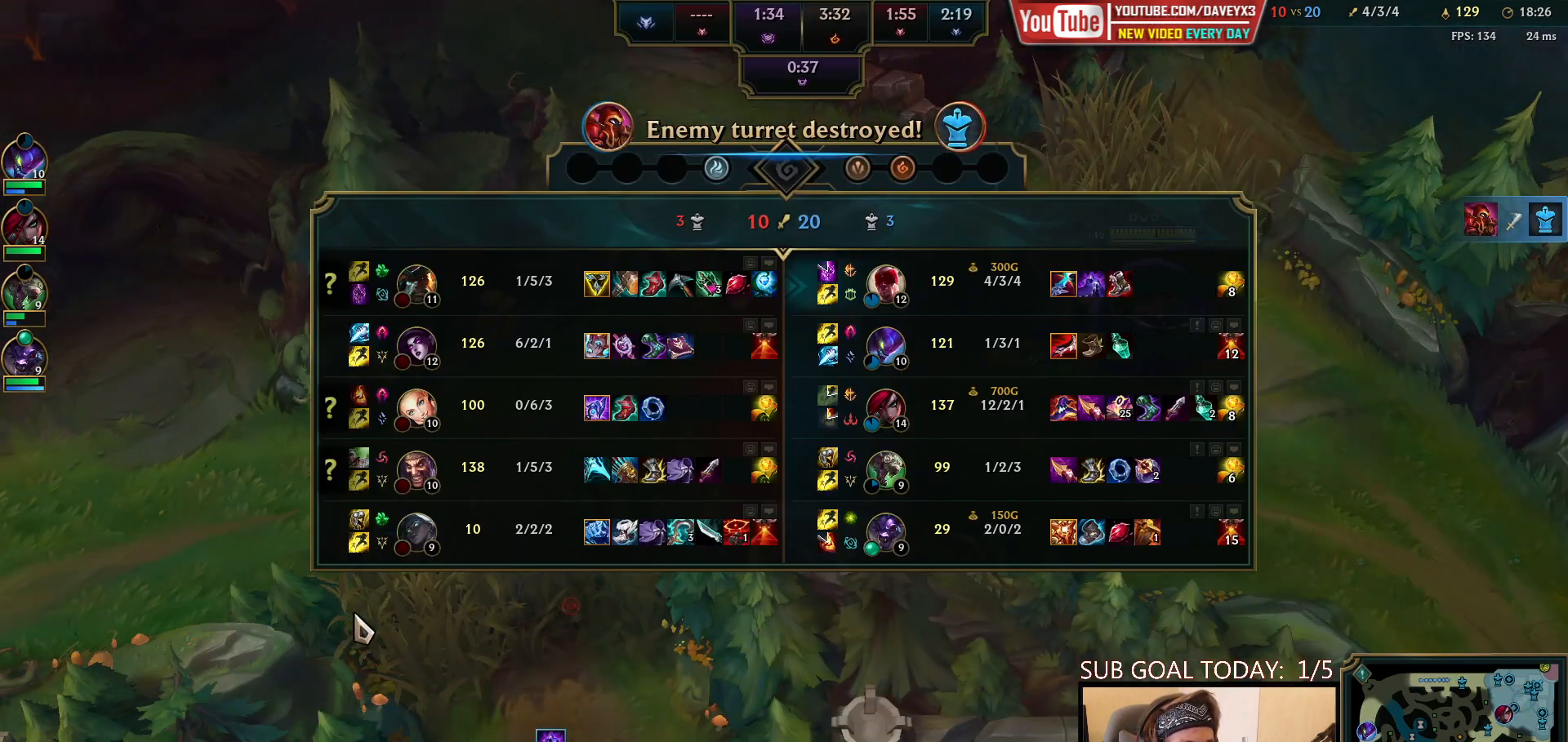
{"keys": [], "mouse": [], "events": [[400, "mouse_right", "down"], [467, "tab", "up"], [483, "mouse_right", "up"]]}
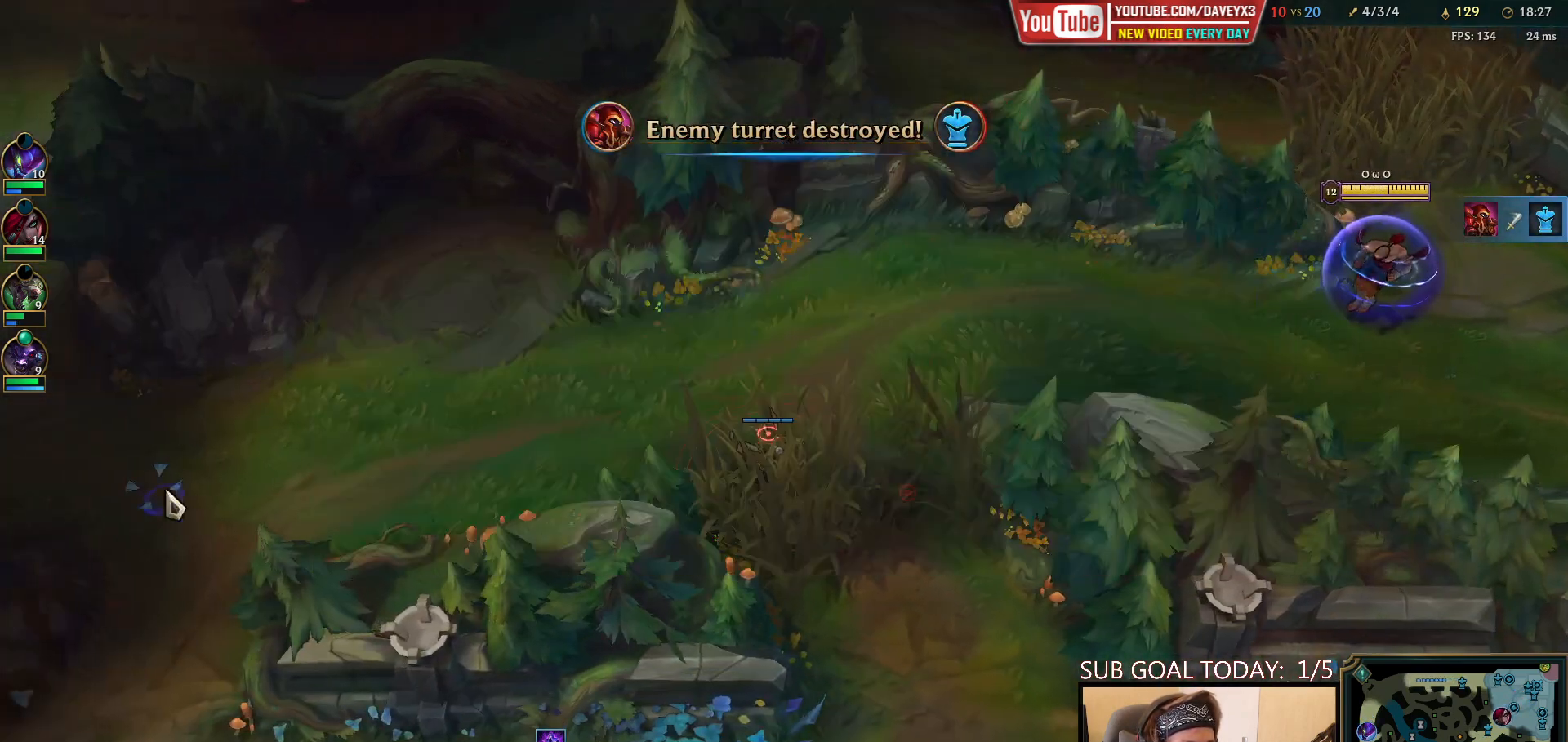
{"keys": [], "mouse": [], "events": []}
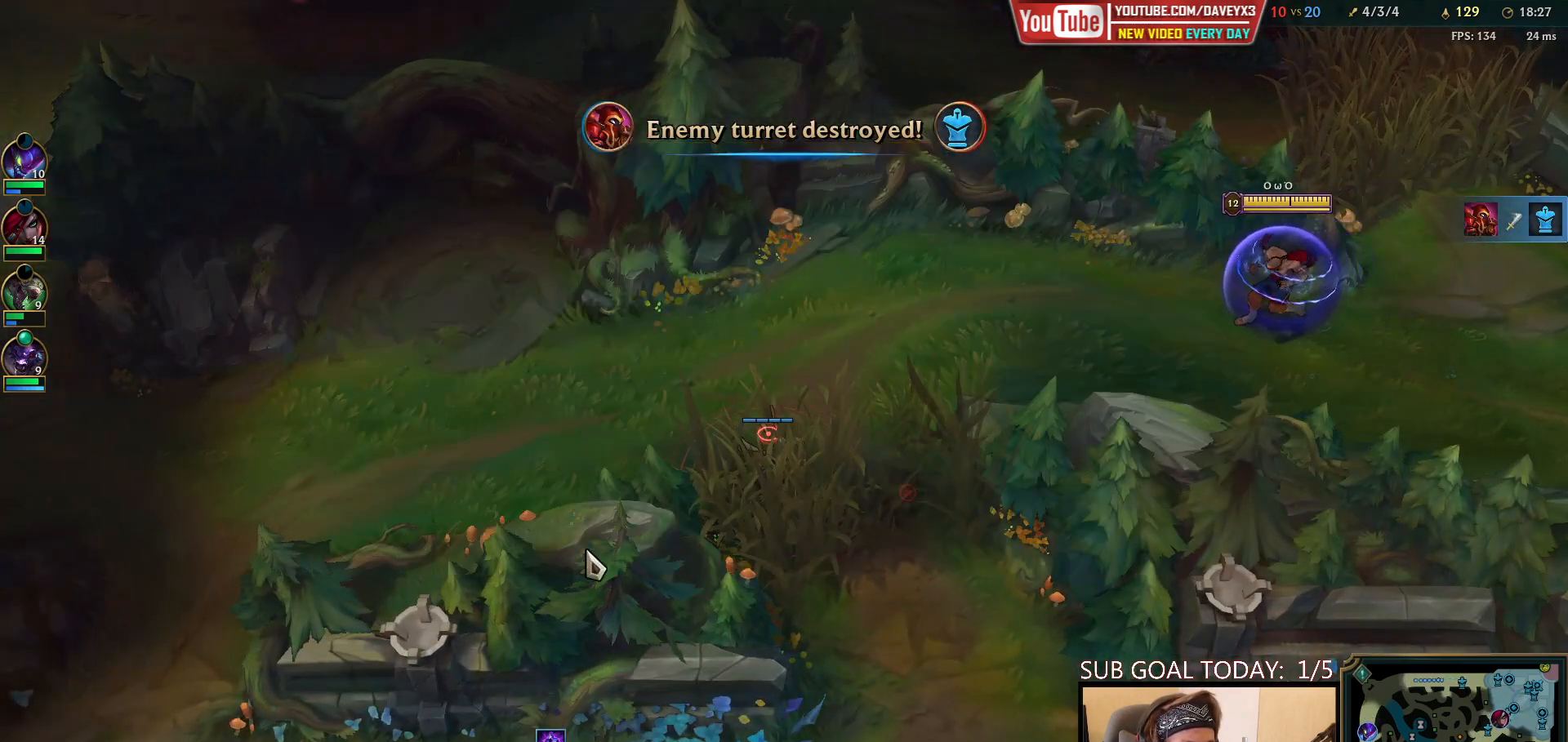
{"keys": [], "mouse": [], "events": [[50, "mouse_right", "down"], [117, "mouse_right", "up"], [200, "mouse_right", "down"], [283, "mouse_right", "up"]]}
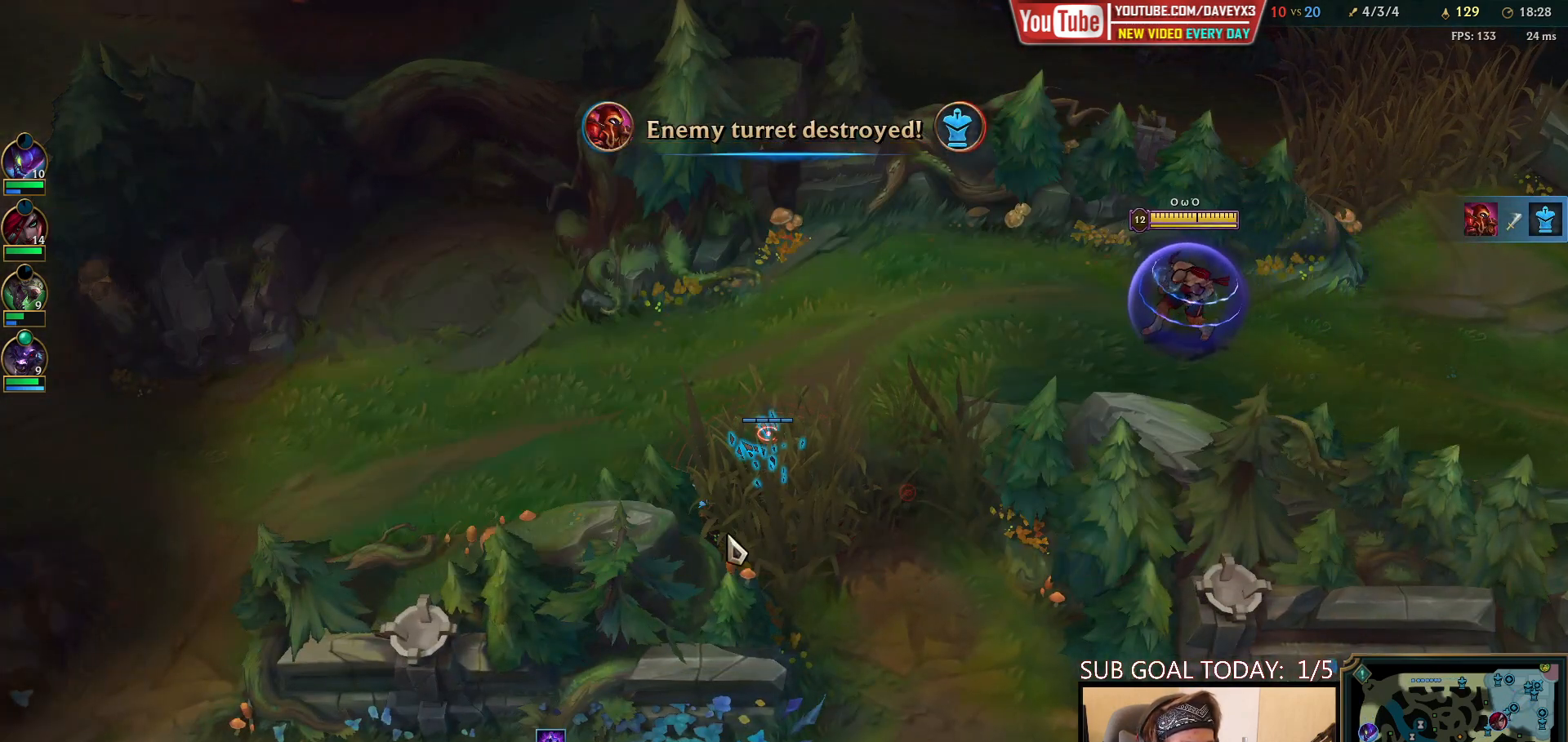
{"keys": [], "mouse": [], "events": []}
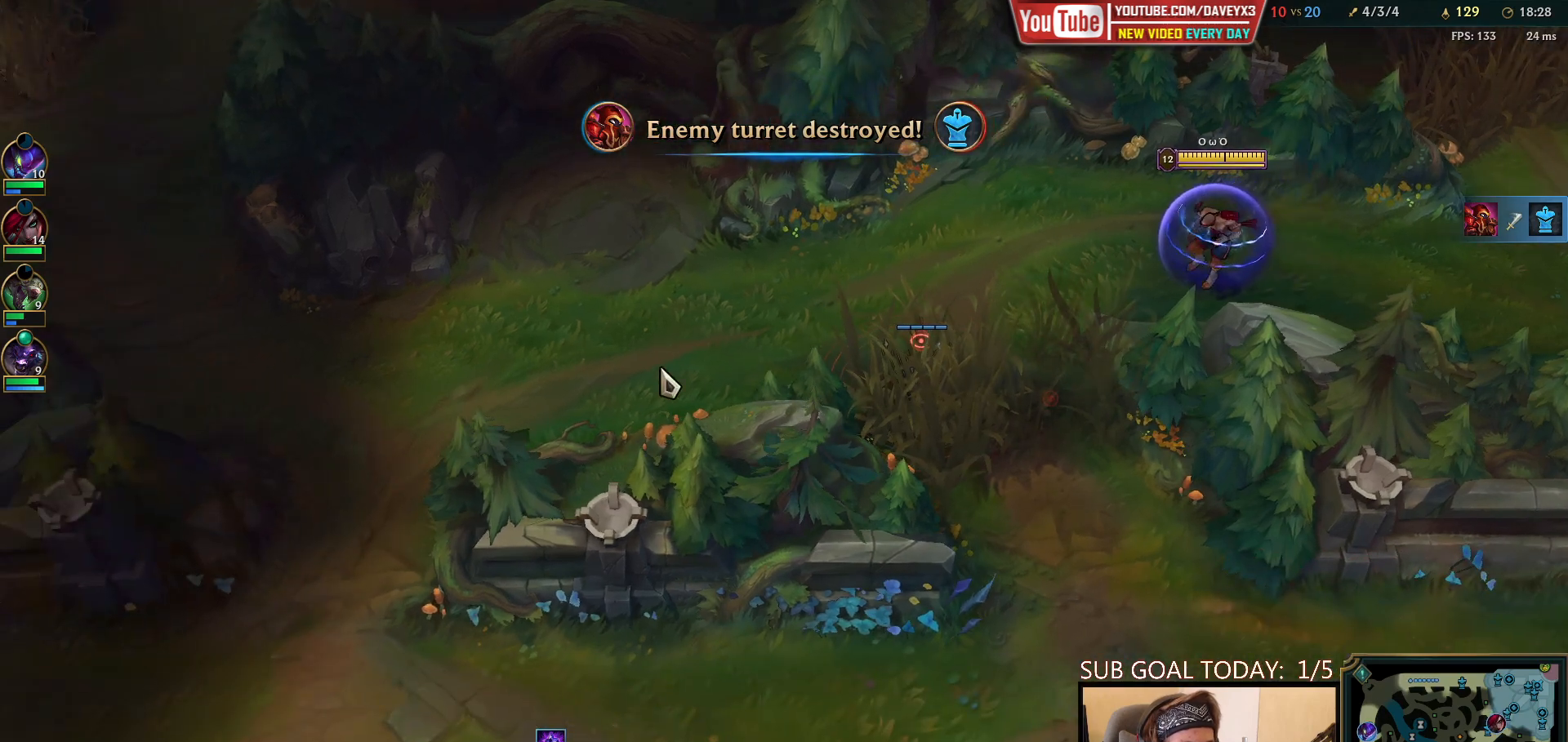
{"keys": [], "mouse": [], "events": []}
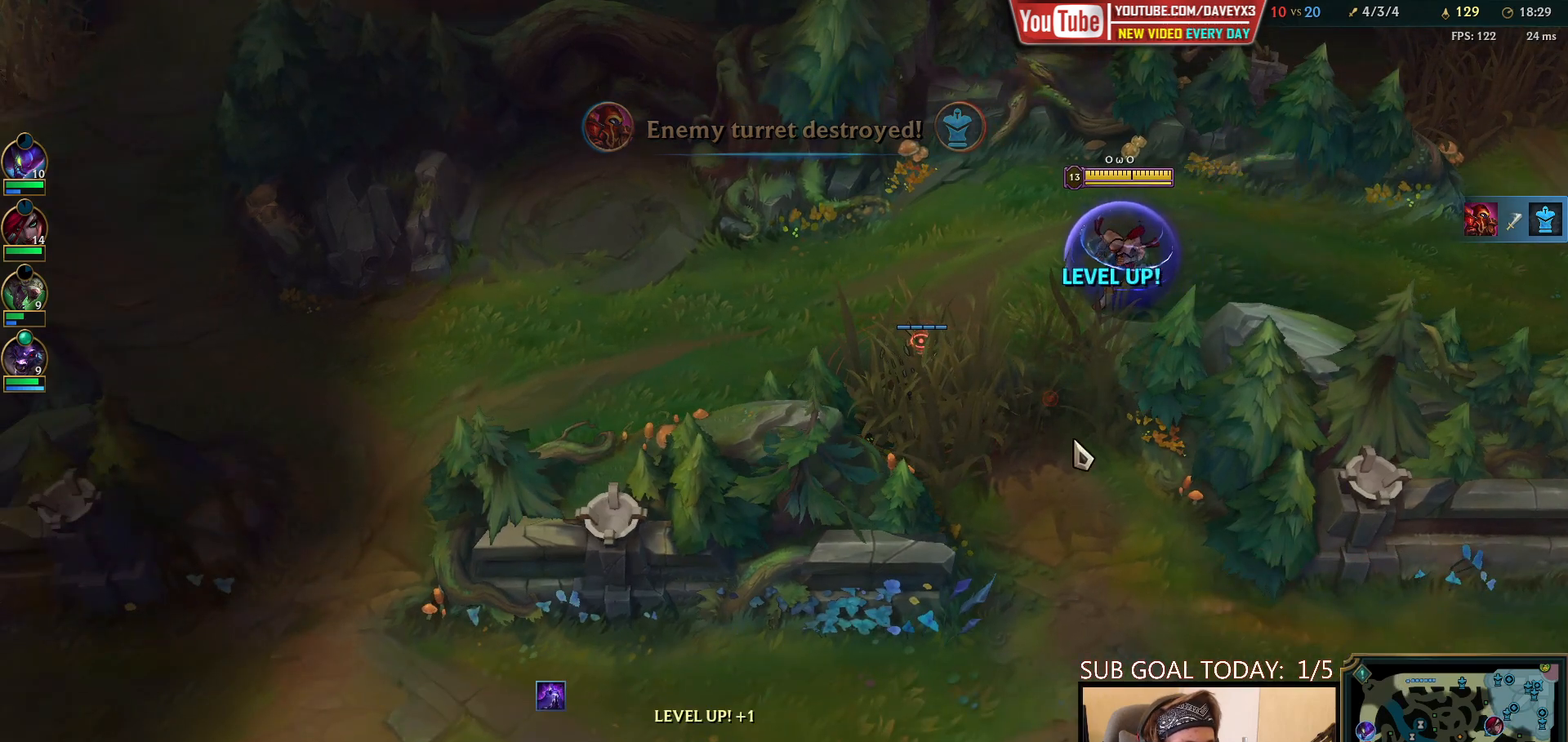
{"keys": [], "mouse": ["right"], "events": [[67, "mouse_right", "down"], [200, "mouse_right", "up"], [267, "mouse_right", "down"], [367, "mouse_right", "up"], [450, "mouse_right", "down"]]}
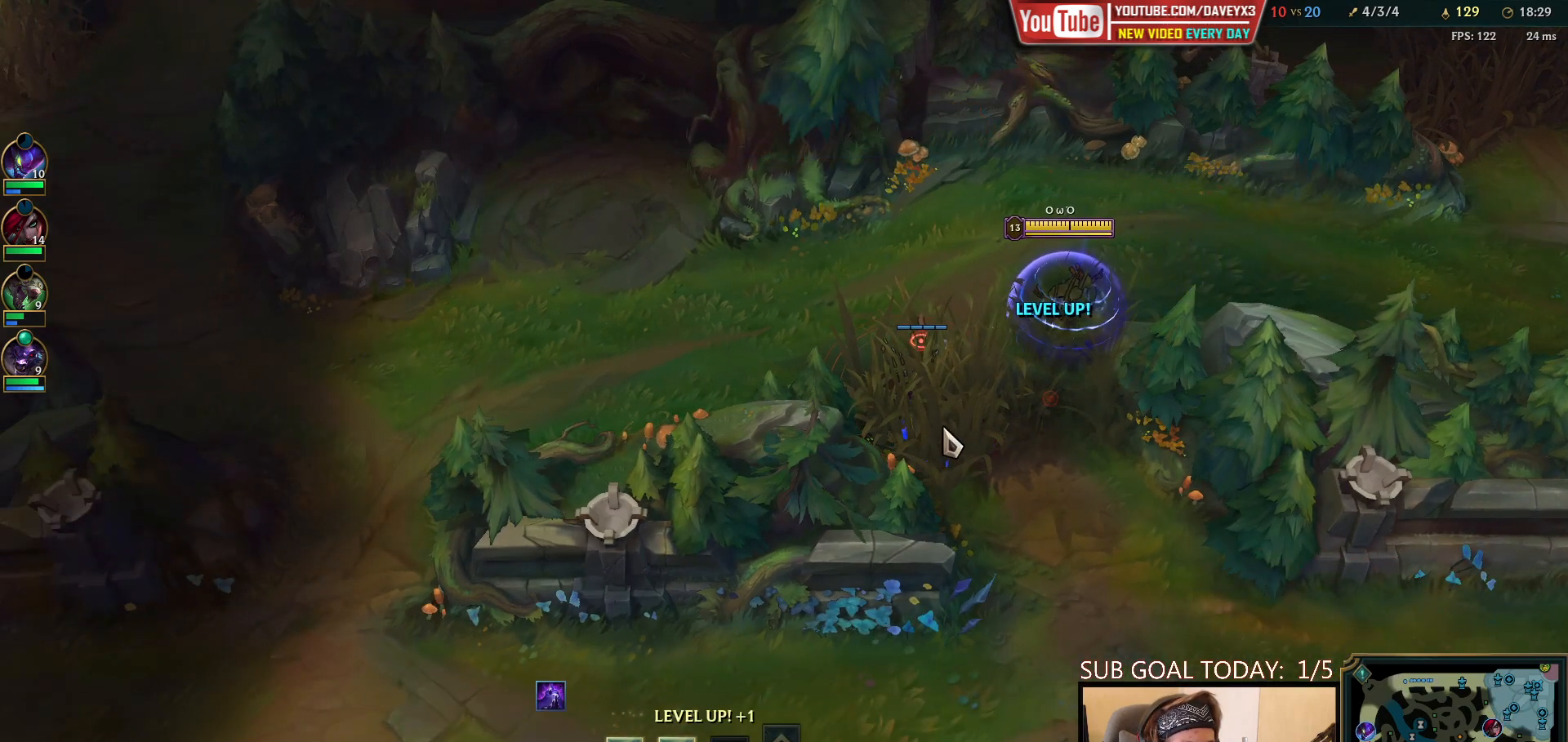
{"keys": [], "mouse": ["right"], "events": [[67, "mouse_right", "up"], [150, "mouse_right", "down"], [300, "mouse_right", "up"], [383, "mouse_right", "down"]]}
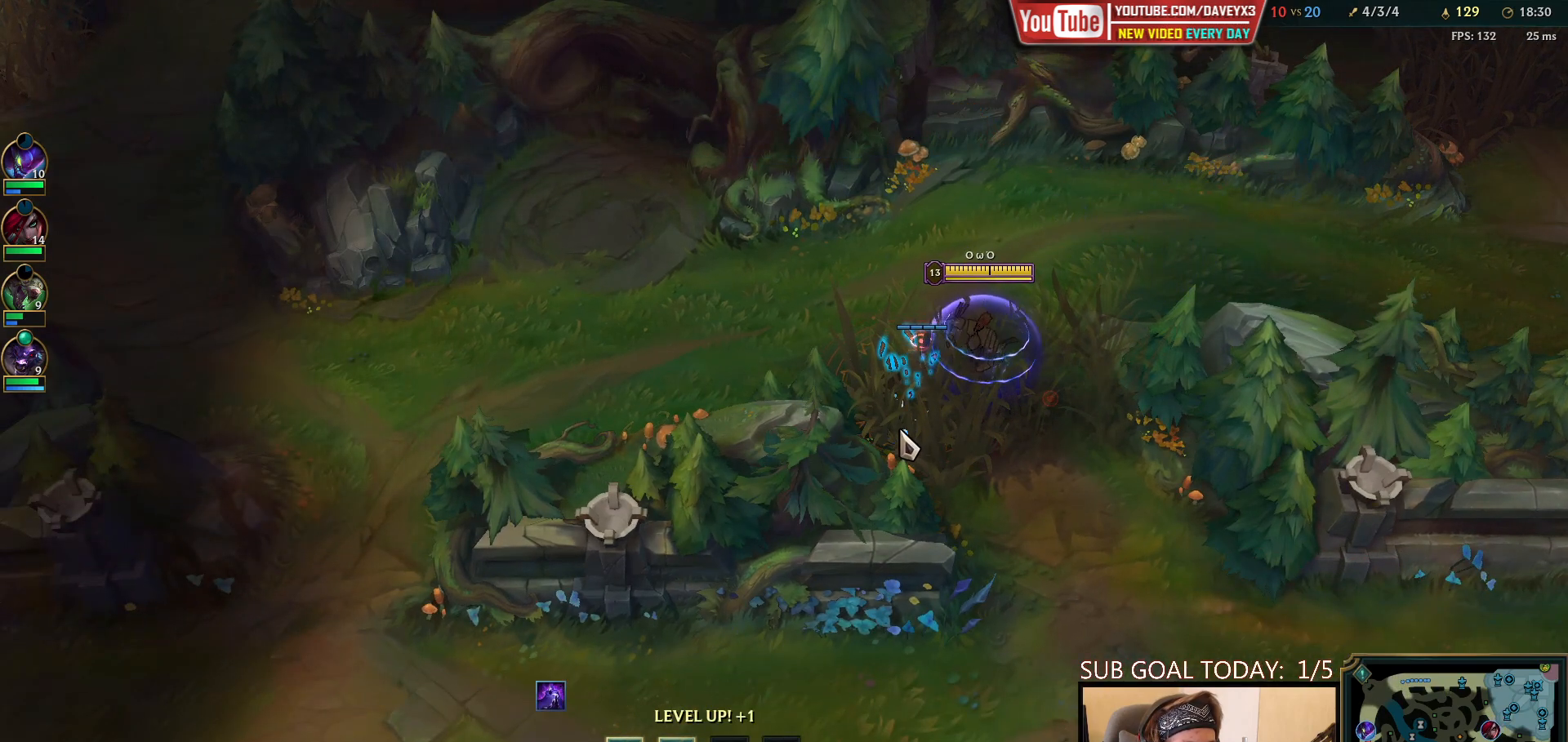
{"keys": [], "mouse": [], "events": [[17, "mouse_right", "up"], [233, "s", "down"], [367, "s", "up"]]}
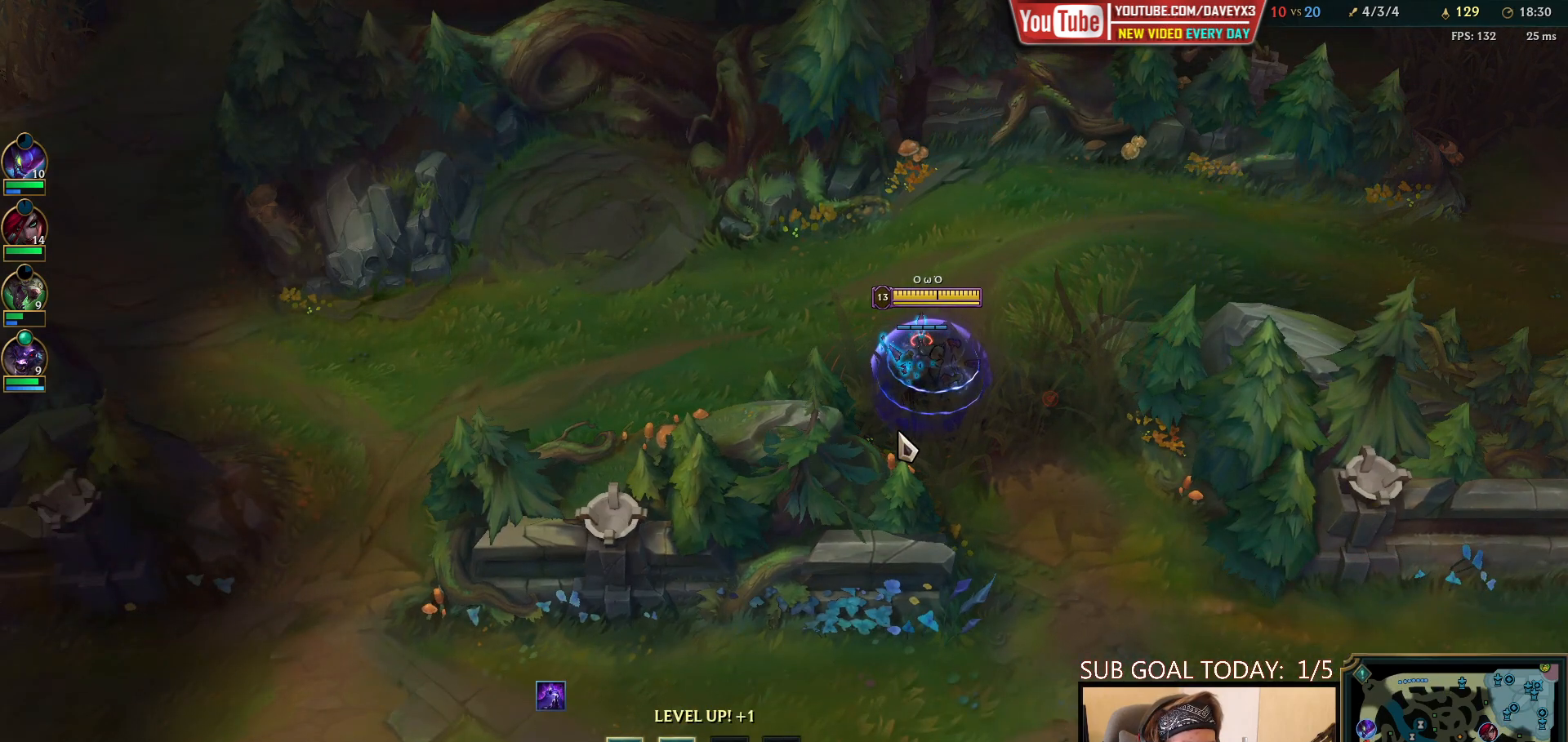
{"keys": ["ctrl", "q"], "mouse": [], "events": [[333, "ctrl", "down"], [450, "q", "down"]]}
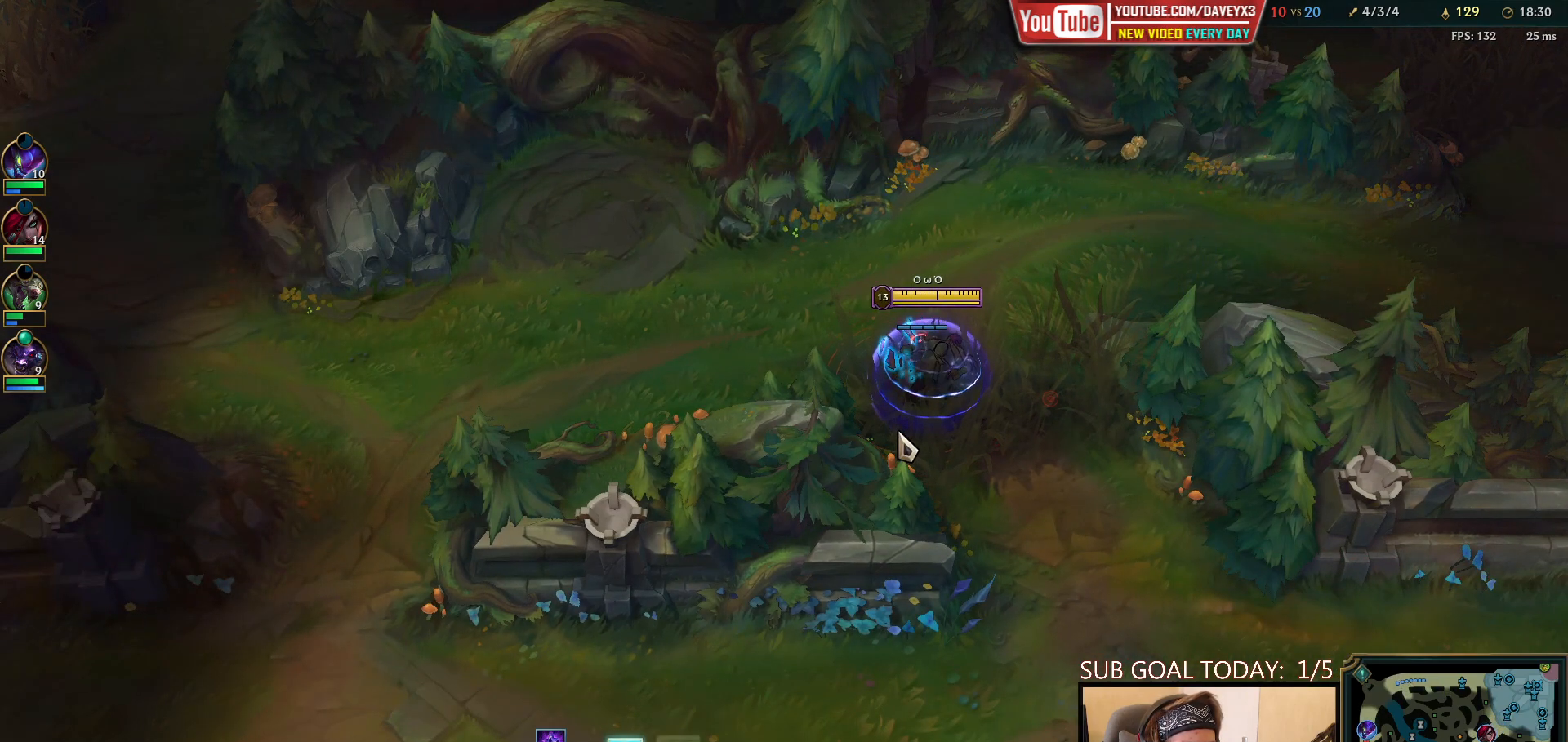
{"keys": [], "mouse": [], "events": [[100, "q", "up"], [183, "ctrl", "up"]]}
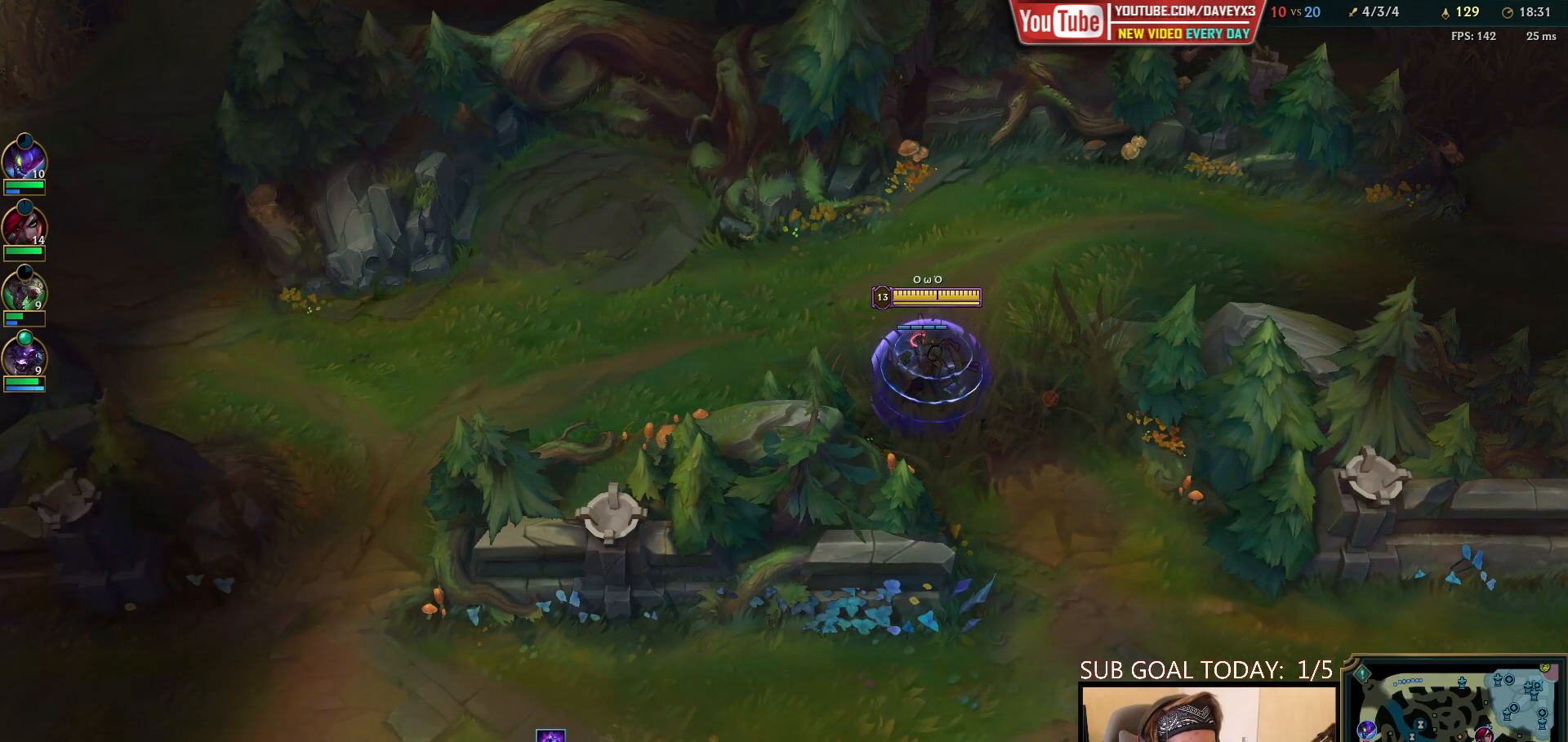
{"keys": [], "mouse": [], "events": []}
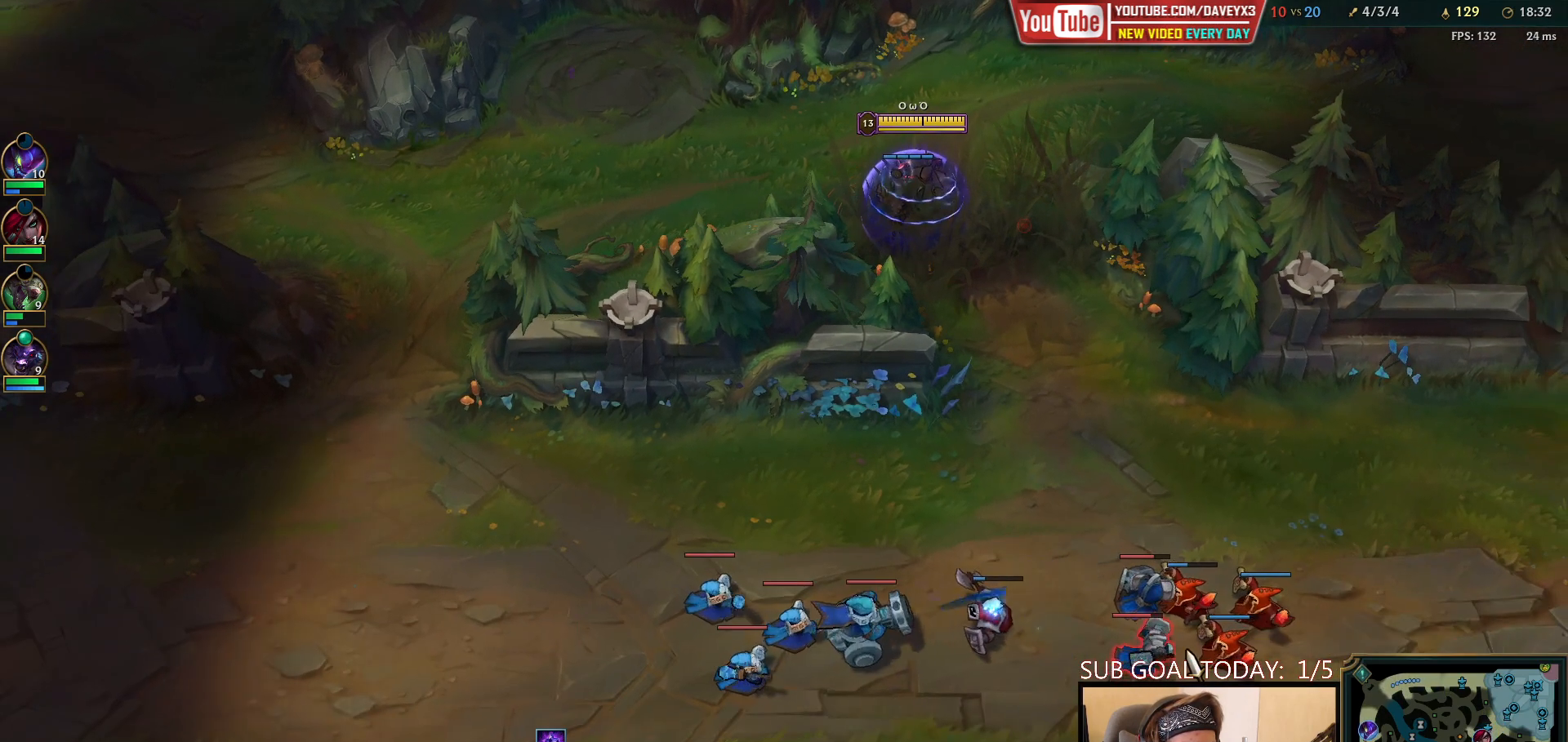
{"keys": [], "mouse": [], "events": []}
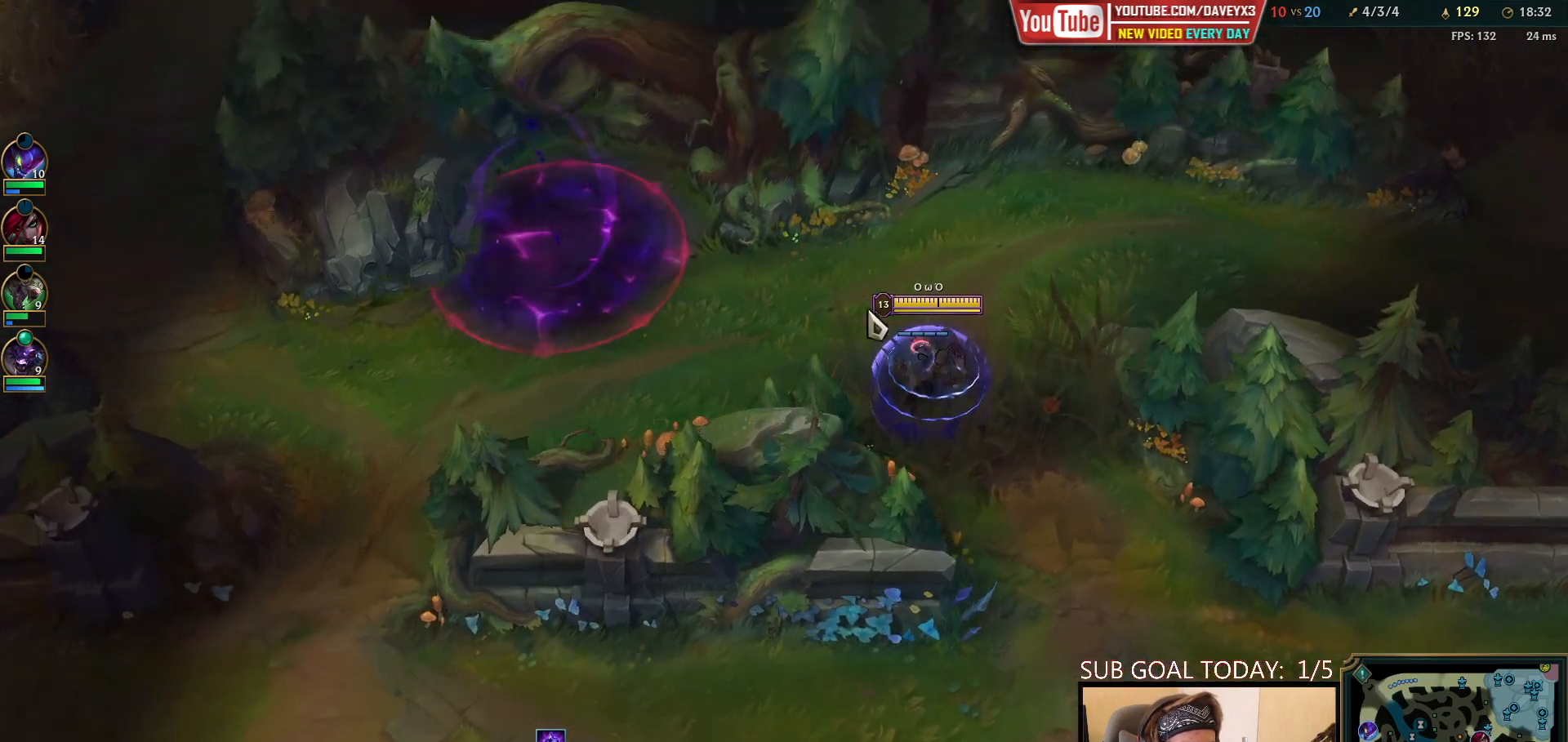
{"keys": [], "mouse": [], "events": []}
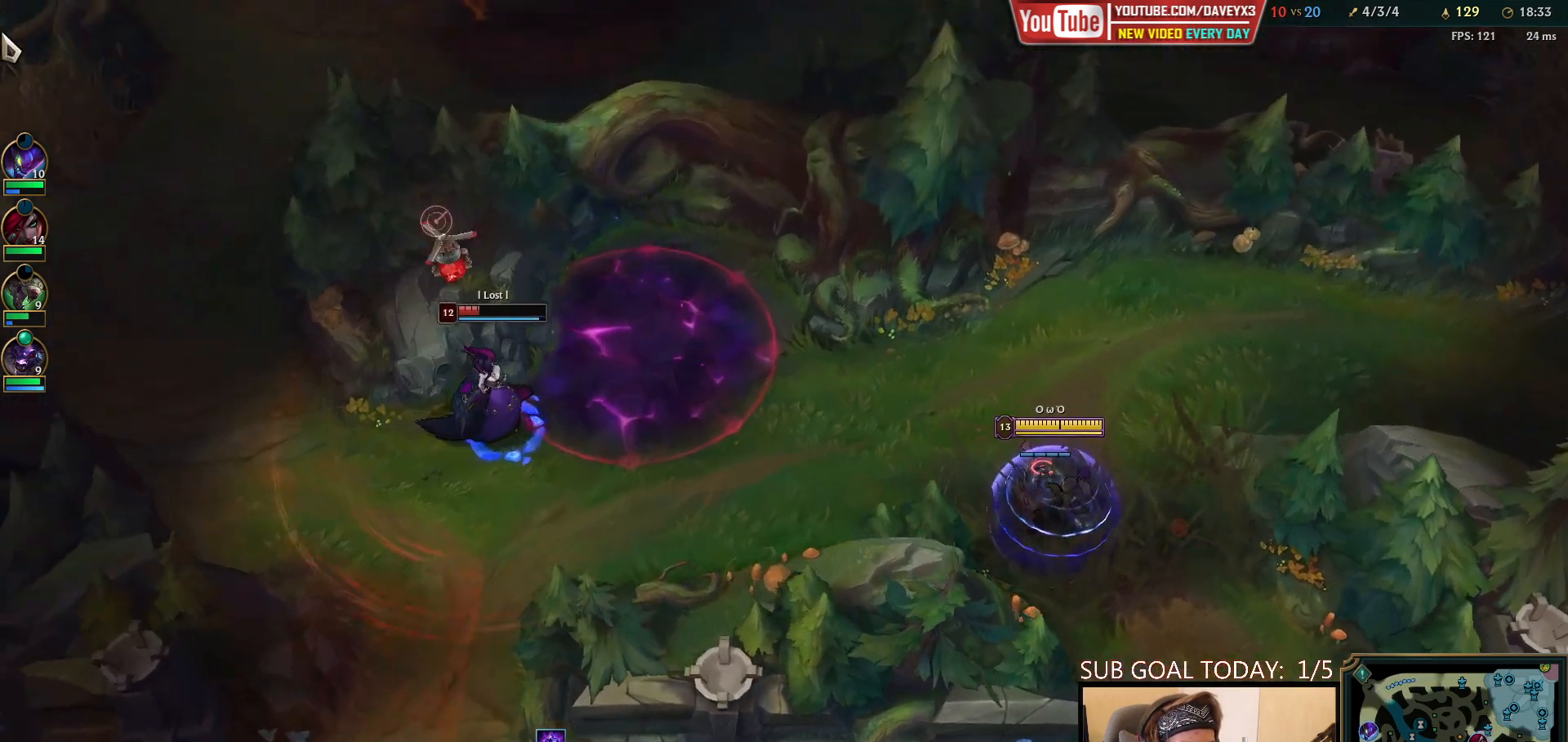
{"keys": [], "mouse": [], "events": [[417, "mouse_right", "down"], [500, "mouse_right", "up"]]}